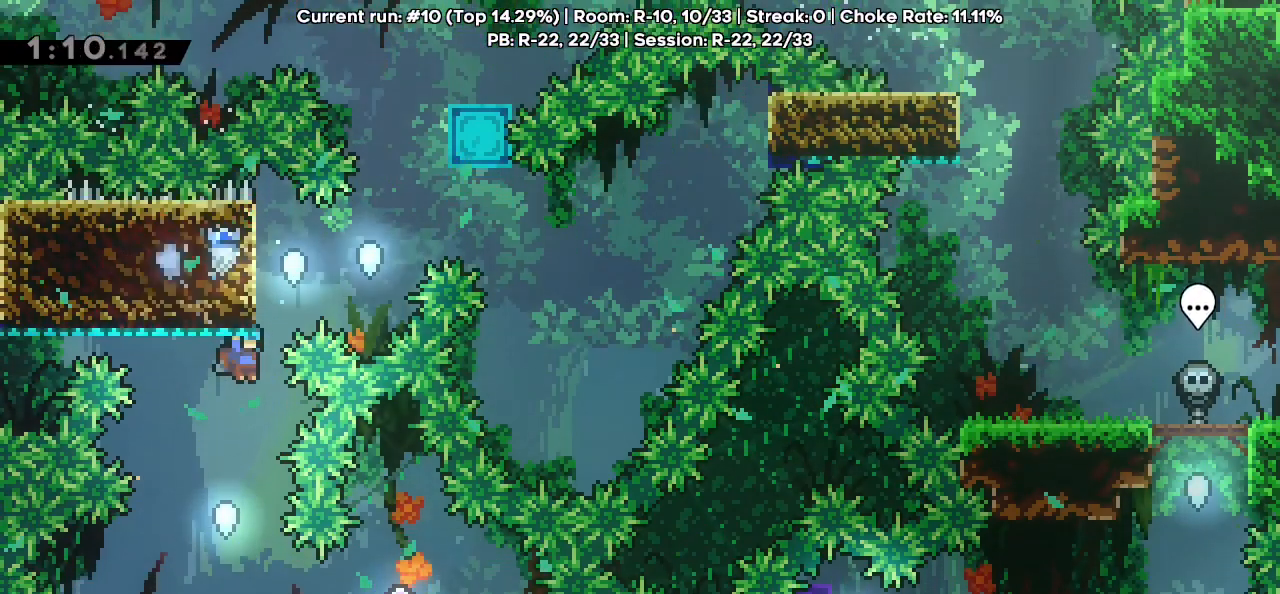
Gameplay with keyboard; each line is a JSON object with the keys held at the frame after it. "events" lists presses ("down") and releases ("up") of "dash", "demo", "down", "grab", "jg", "jump", "jump2", "left", "pause", "retry", "right" and "up" between this image and that frame as [ms after this image, input, new state], when the widget could be followed in between. No other keys are recorded. Mouse input is not recorded. Key names are as the overlay labels them; some are game actions (e.g. jump) rather than physical keys.
{"keys": ["grab"], "events": []}
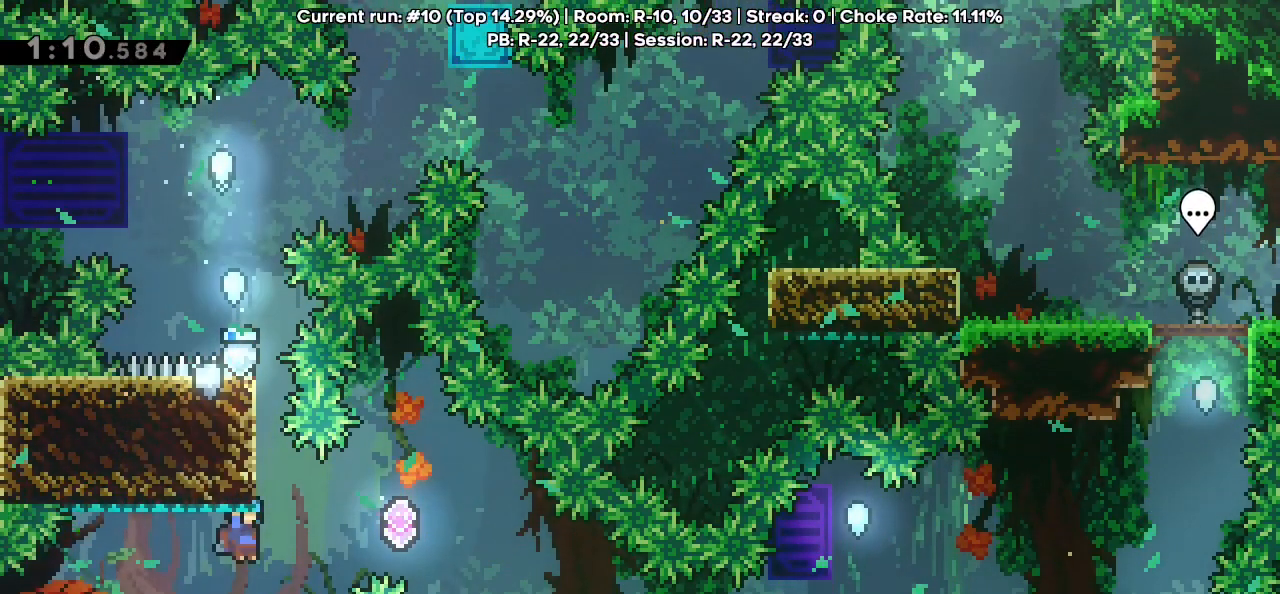
{"keys": ["grab", "jump", "right"], "events": [[33, "jump", "down"], [33, "right", "down"]]}
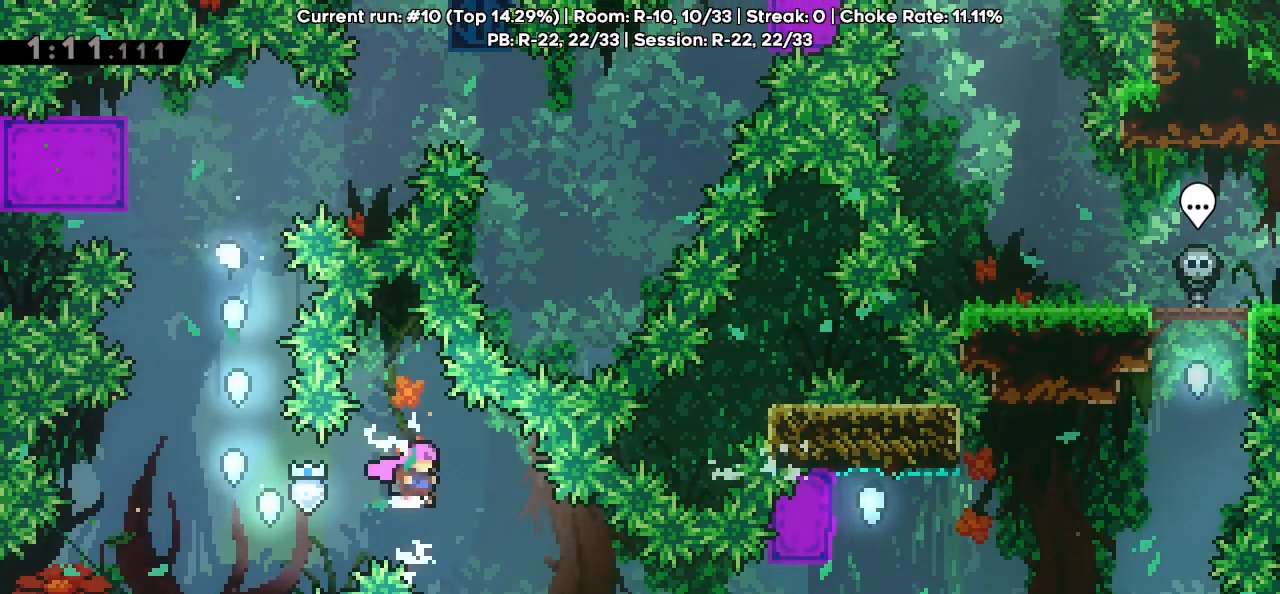
{"keys": ["right"], "events": [[150, "grab", "up"], [150, "jump", "up"], [333, "dash", "down"], [483, "dash", "up"]]}
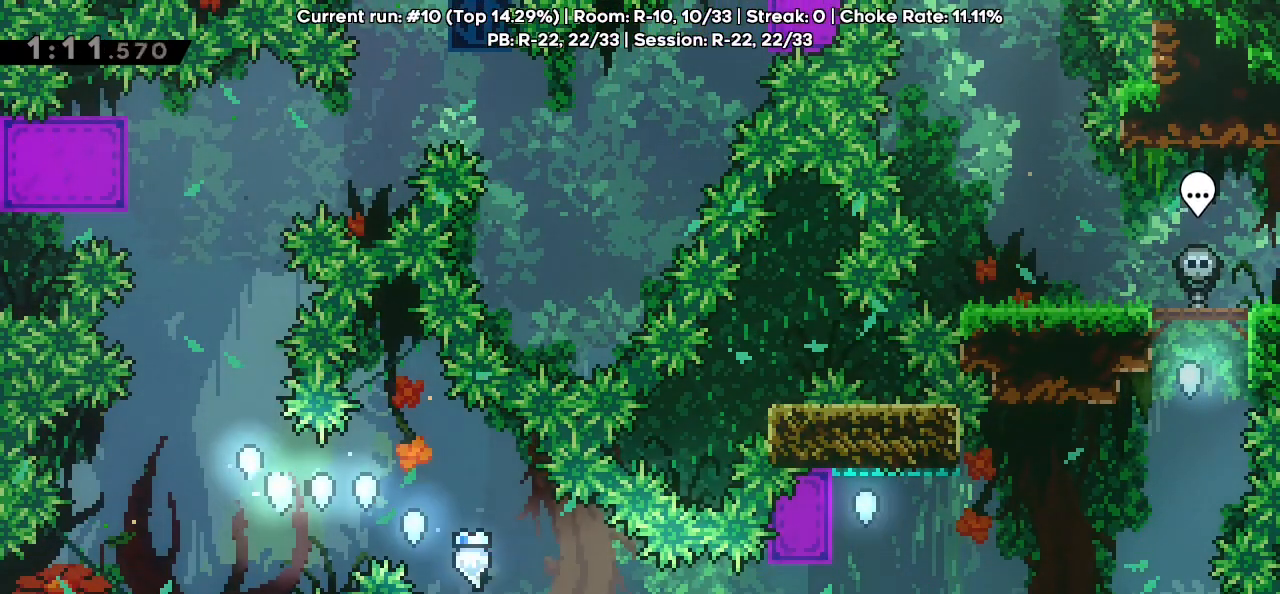
{"keys": [], "events": [[233, "dash", "down"], [233, "up", "down"], [367, "dash", "up"], [400, "right", "up"], [400, "up", "up"]]}
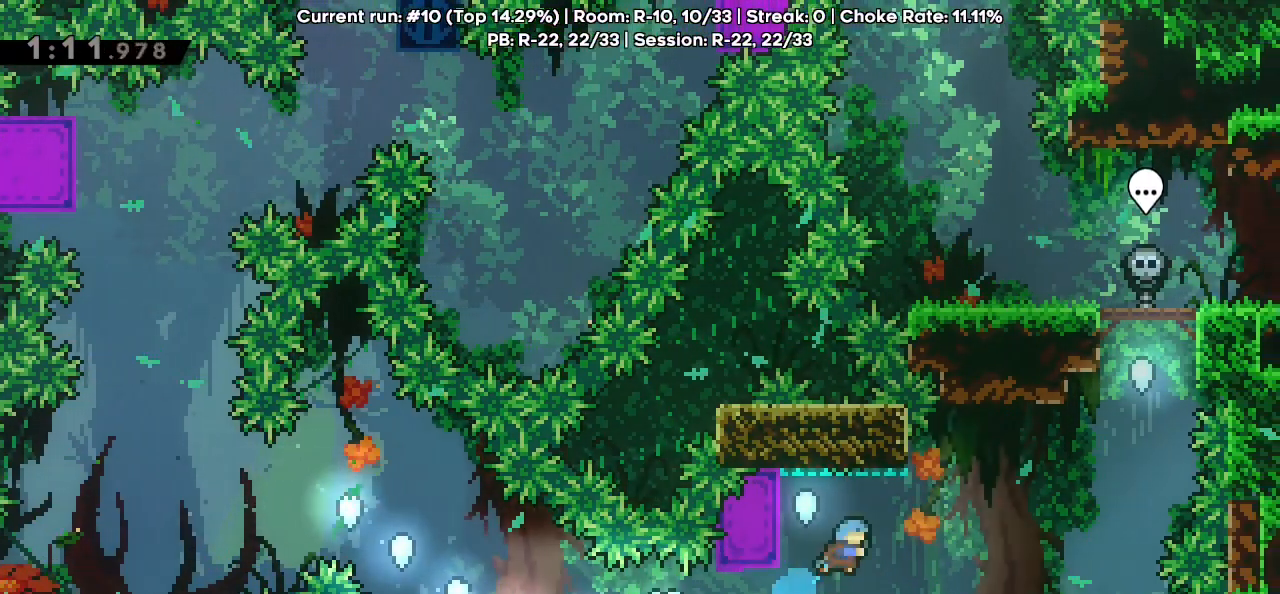
{"keys": ["left"], "events": [[383, "left", "down"]]}
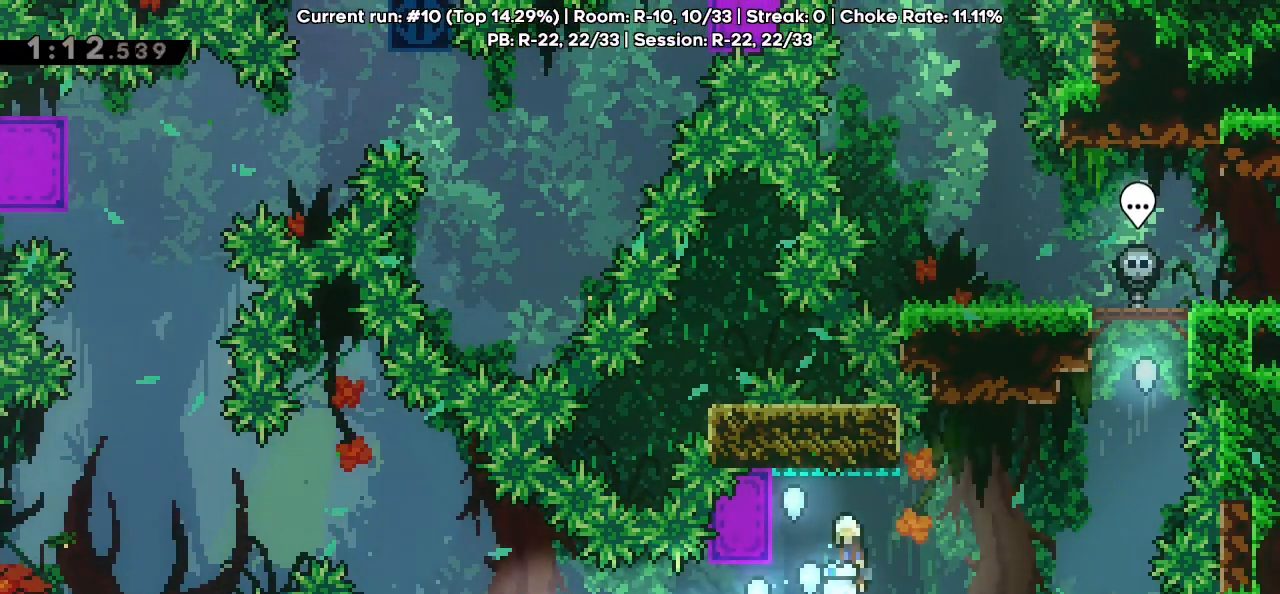
{"keys": ["grab", "left"], "events": [[250, "left", "up"], [350, "left", "down"], [400, "grab", "down"]]}
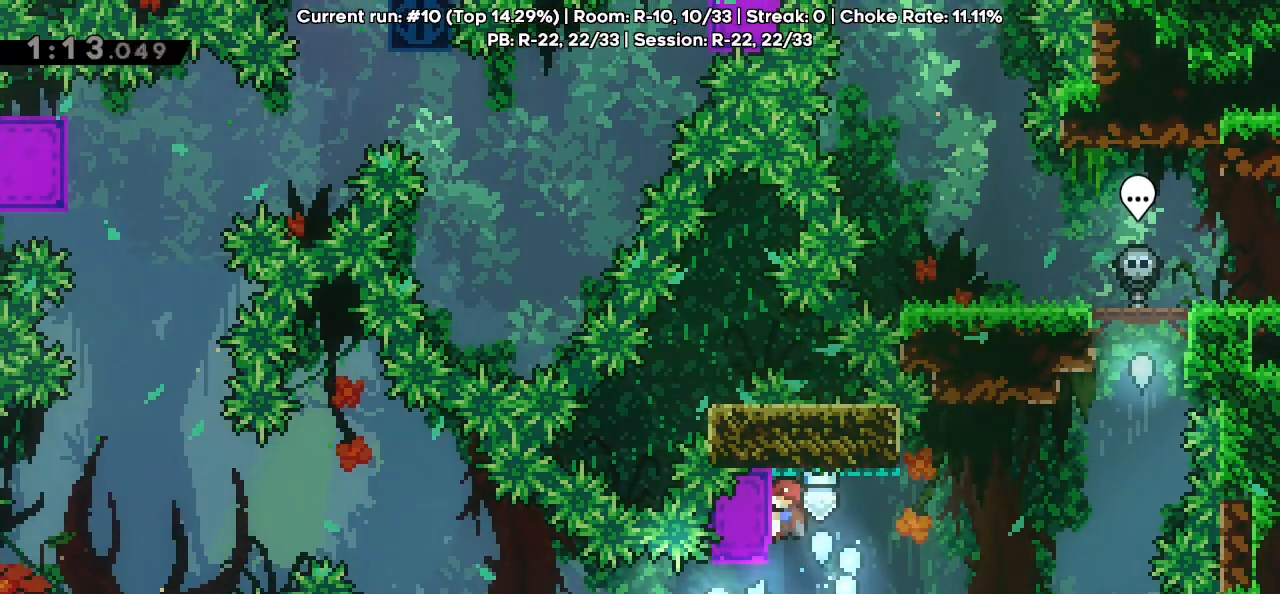
{"keys": ["grab", "jump"], "events": [[33, "left", "up"], [133, "down", "down"], [217, "down", "up"], [267, "right", "down"], [317, "jump", "down"], [500, "right", "up"]]}
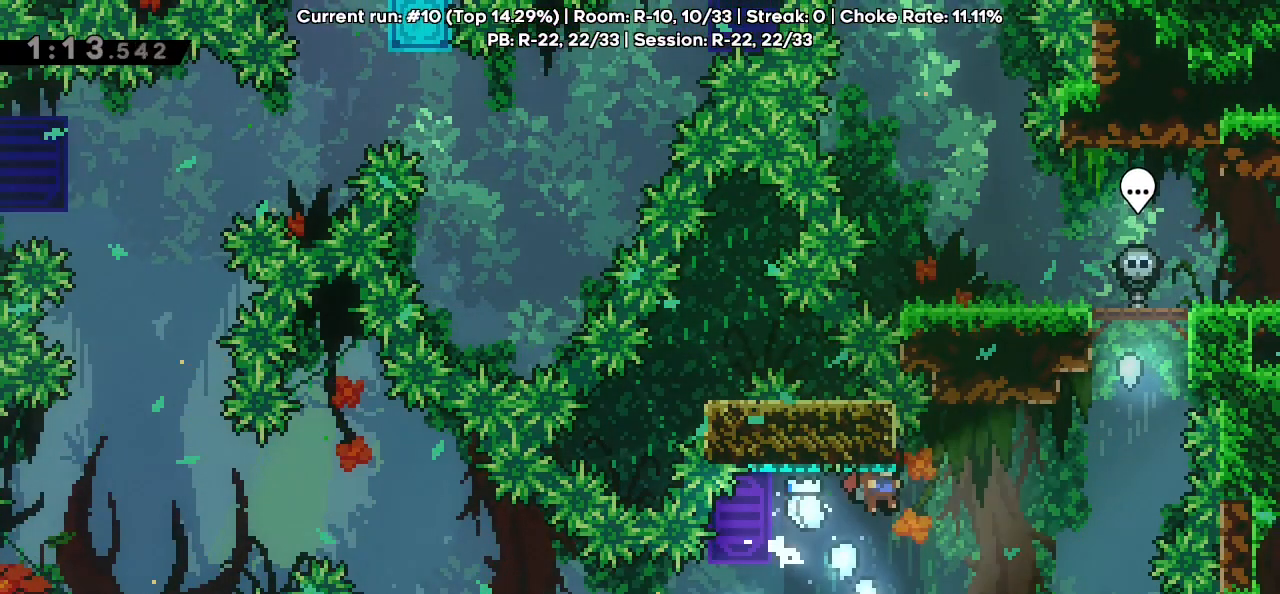
{"keys": ["grab"], "events": [[50, "jump", "up"]]}
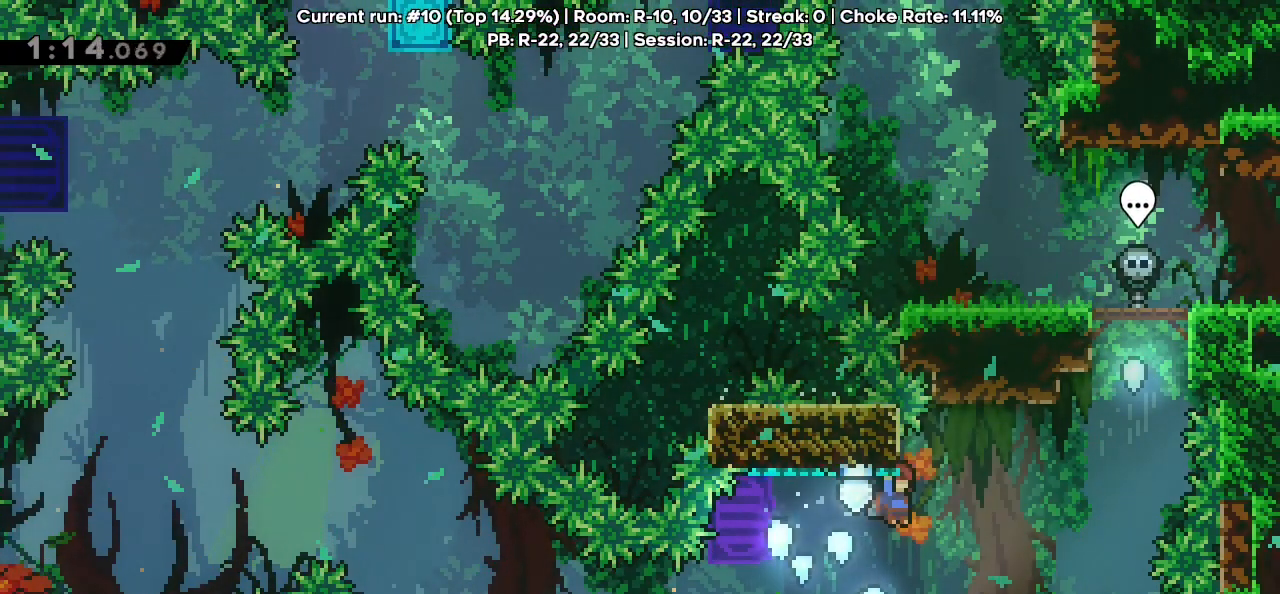
{"keys": ["grab", "jump", "right"], "events": [[200, "right", "down"], [250, "jump", "down"]]}
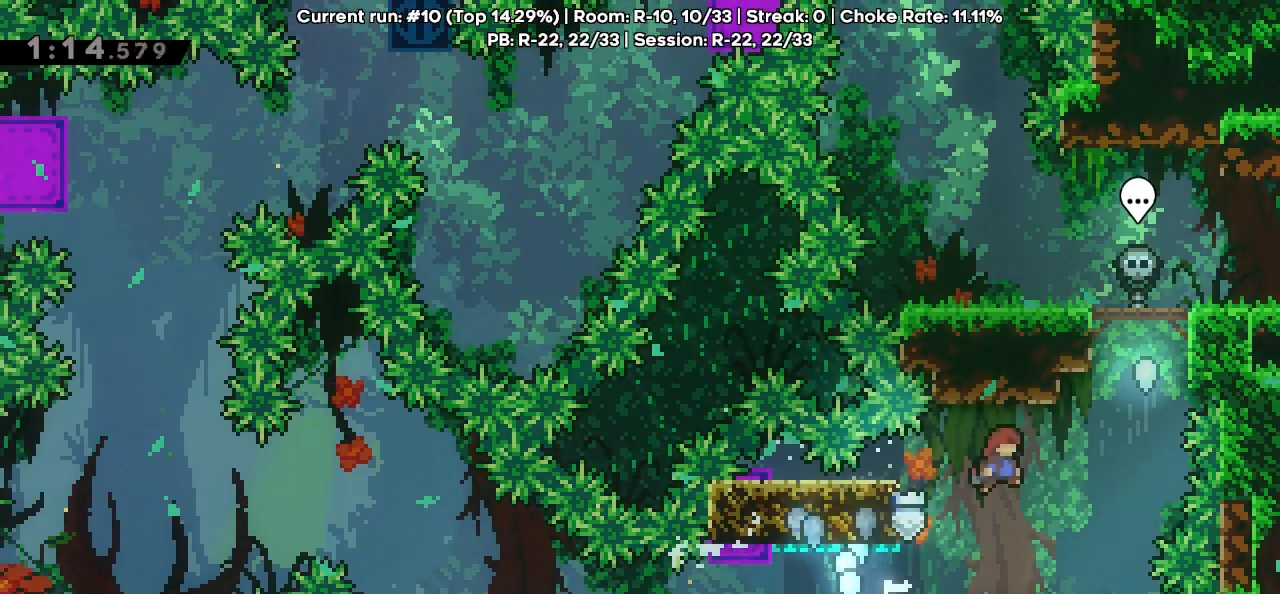
{"keys": ["grab", "left", "up"], "events": [[317, "dash", "down"], [317, "right", "up"], [317, "up", "down"], [450, "jump", "up"], [500, "dash", "up"], [500, "left", "down"]]}
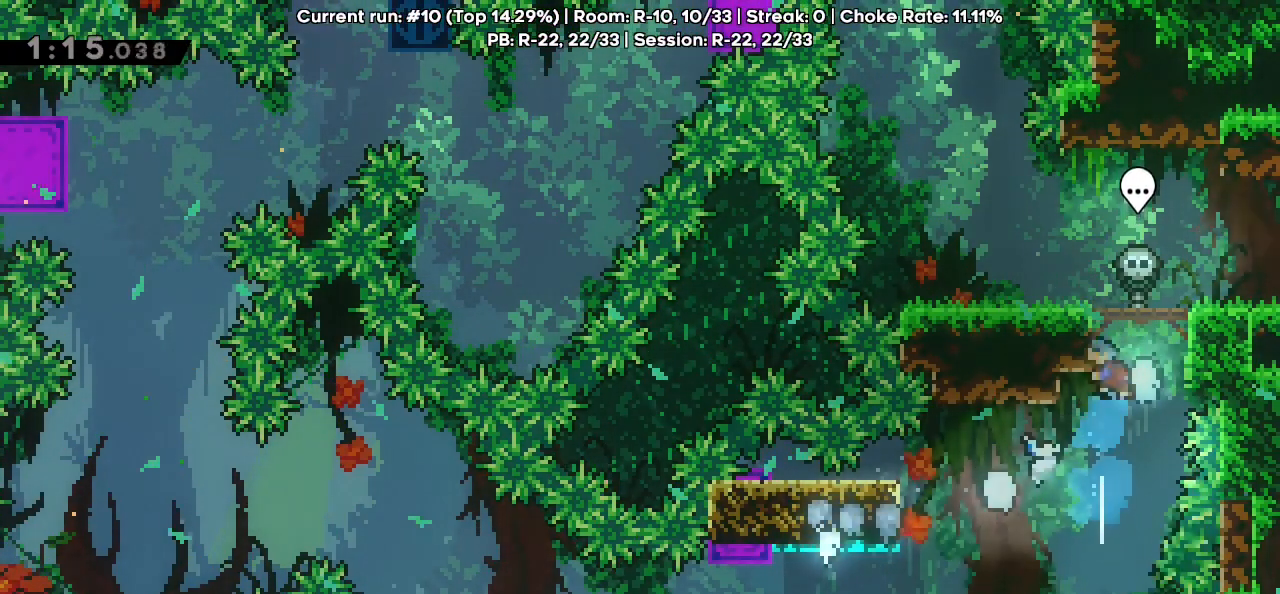
{"keys": ["left", "pause"], "events": [[183, "jump", "down"], [283, "grab", "up"], [283, "jump", "up"], [317, "up", "up"], [467, "pause", "down"]]}
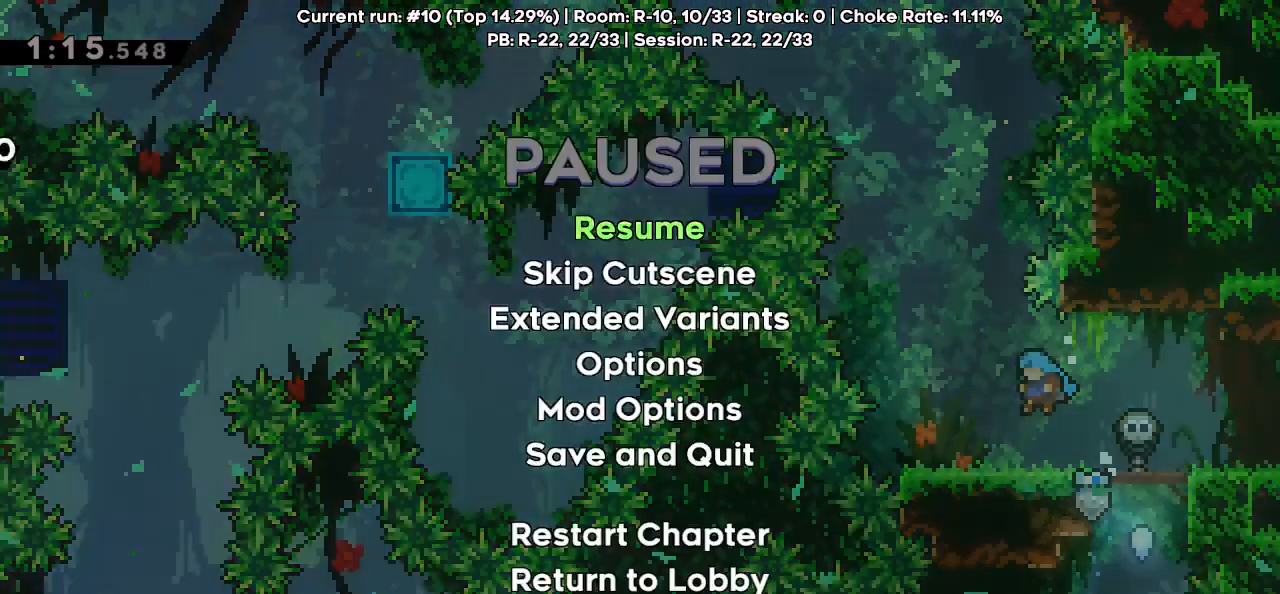
{"keys": [], "events": [[17, "retry", "down"], [67, "left", "up"], [117, "pause", "up"], [167, "retry", "up"]]}
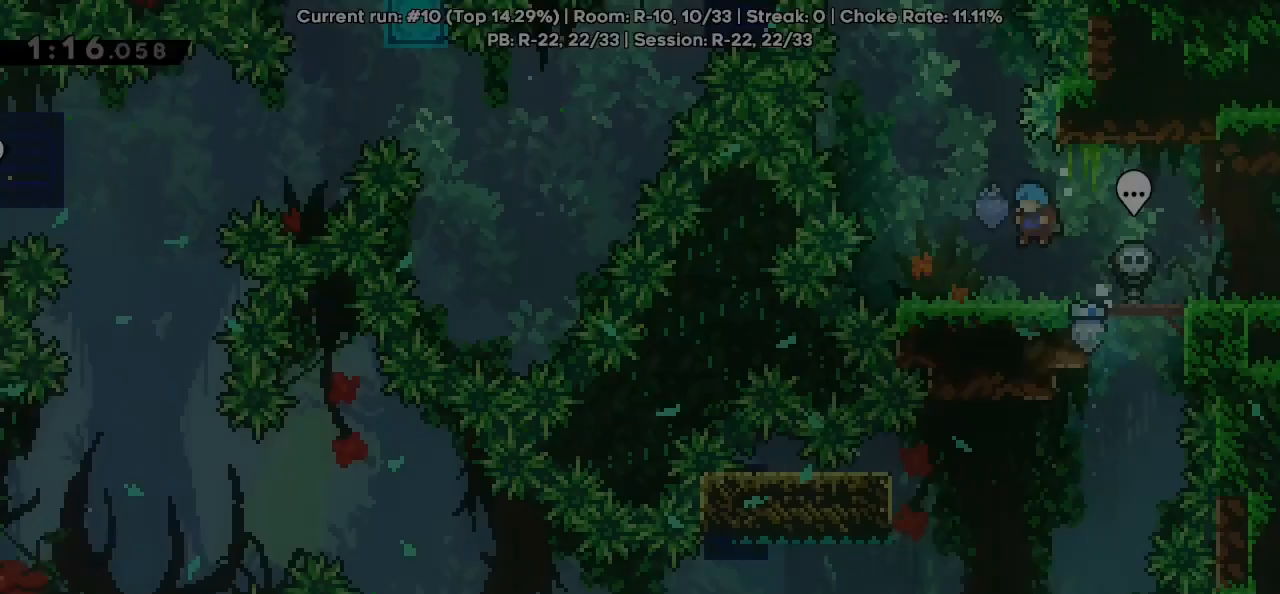
{"keys": ["down", "right"], "events": [[267, "left", "down"], [317, "jump", "down"], [417, "dash", "down"], [417, "down", "down"], [417, "left", "up"], [417, "right", "down"], [450, "jump", "up"], [500, "dash", "up"]]}
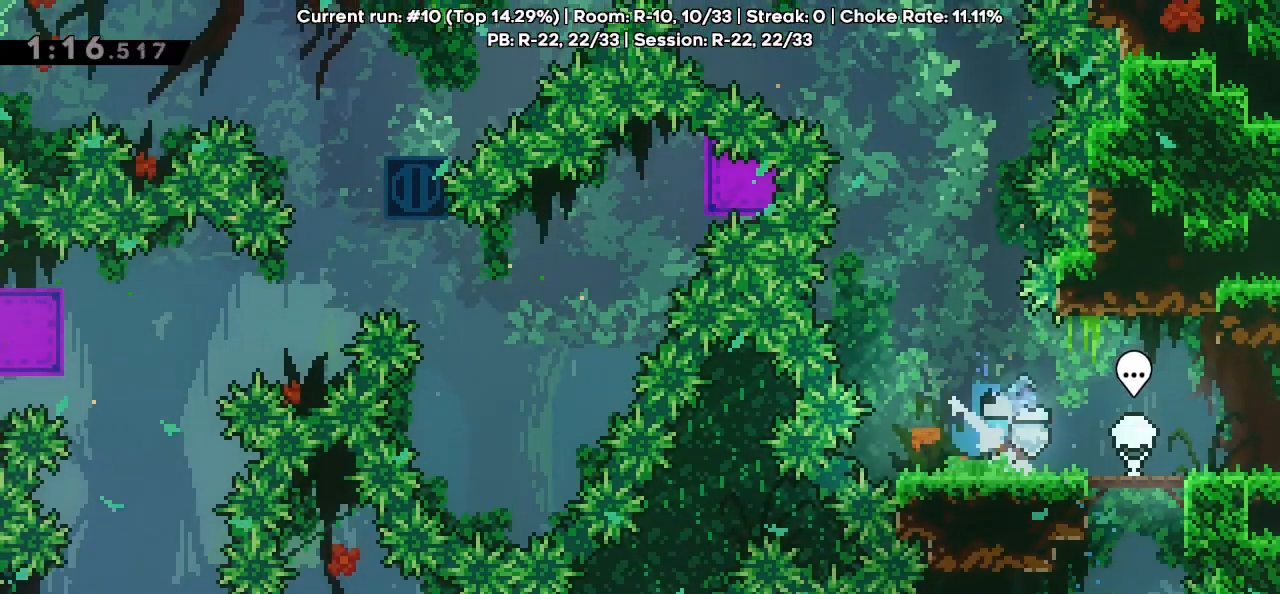
{"keys": ["right"], "events": [[33, "jump", "down"], [83, "down", "up"], [133, "jump", "up"]]}
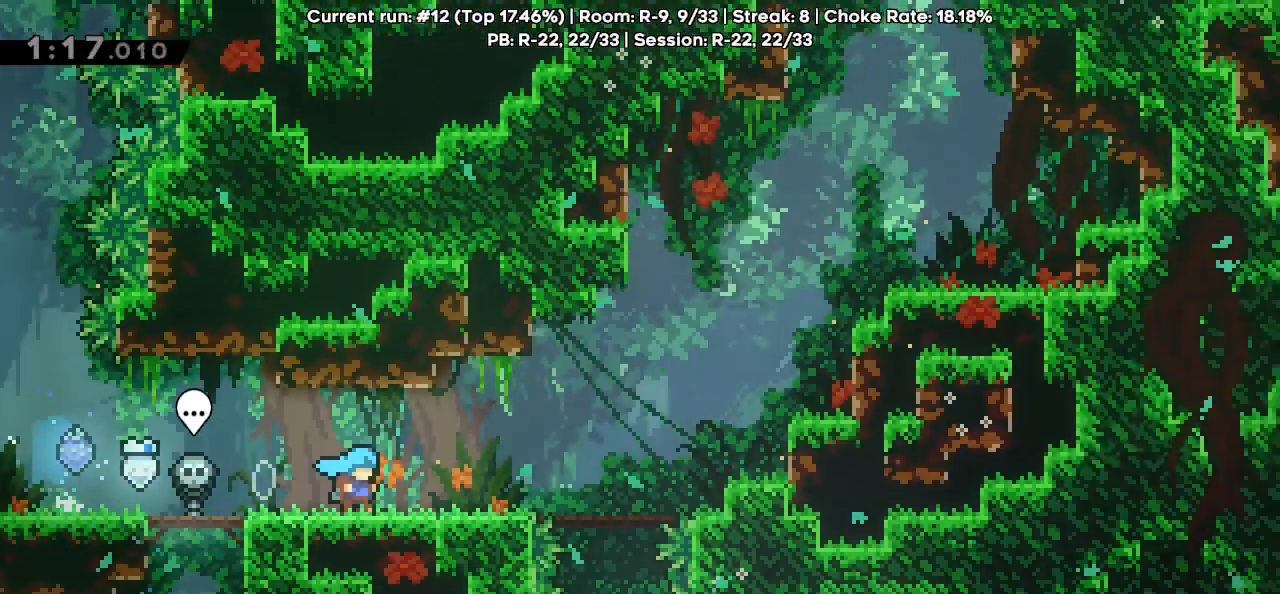
{"keys": ["jump", "right"], "events": [[483, "jump", "down"]]}
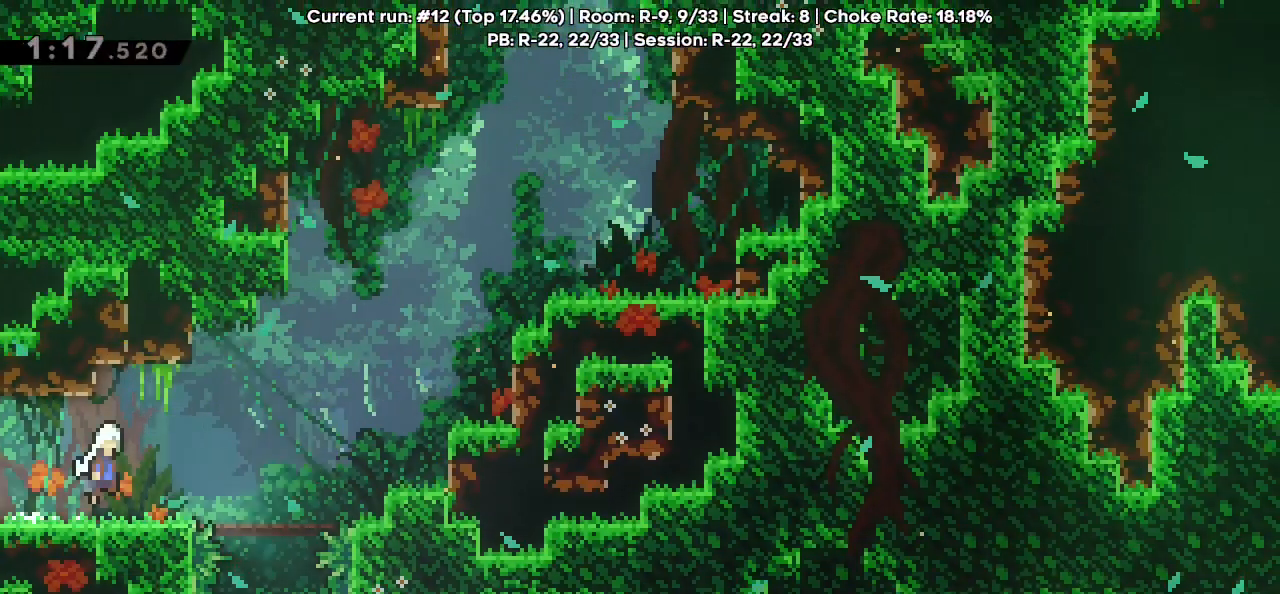
{"keys": ["right"], "events": [[217, "dash", "down"], [217, "up", "down"], [400, "dash", "up"], [400, "jump", "up"], [450, "up", "up"]]}
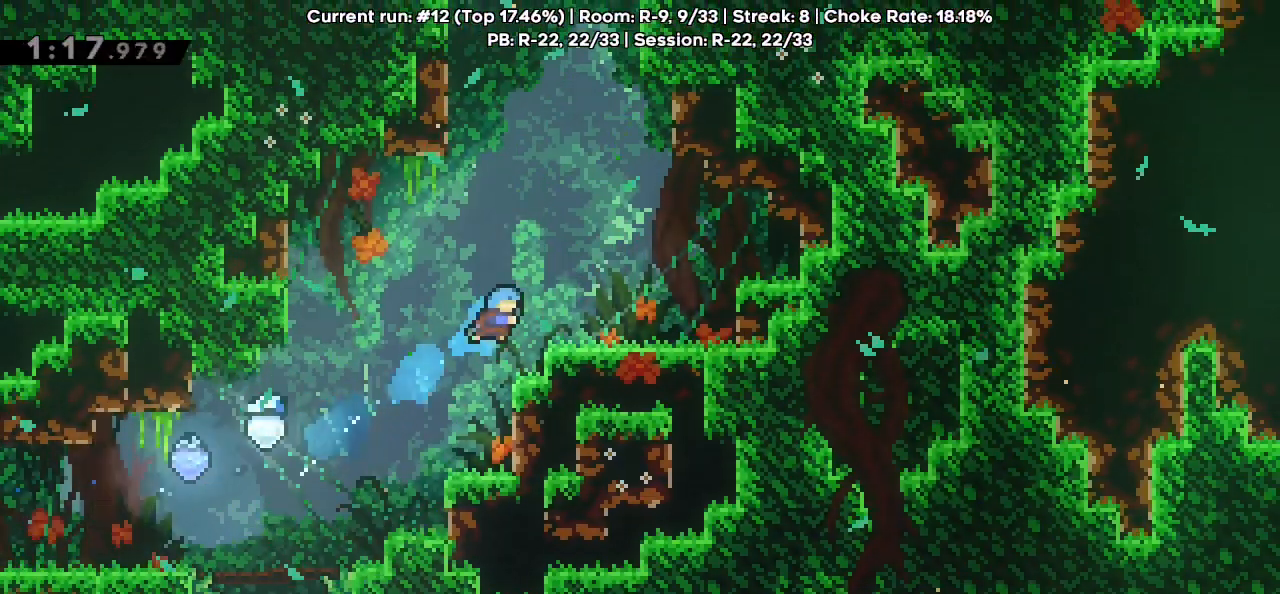
{"keys": ["dash", "jump", "up"], "events": [[233, "jump", "down"], [267, "right", "up"], [467, "dash", "down"], [467, "up", "down"]]}
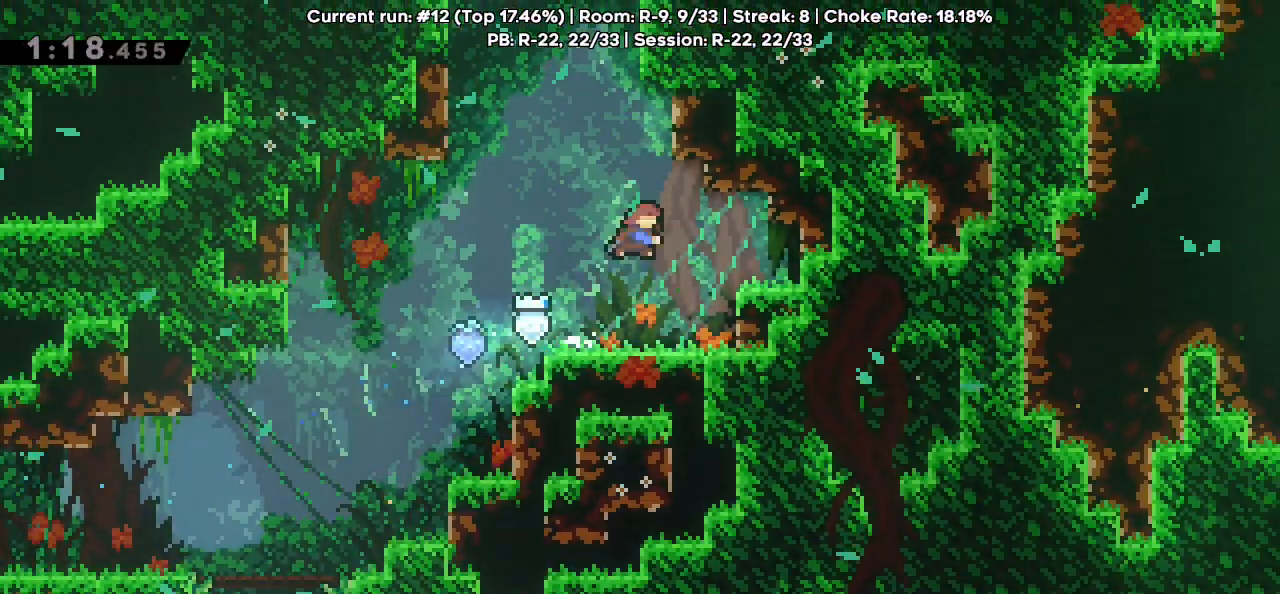
{"keys": ["grab", "jump", "jump2", "right", "up"], "events": [[100, "dash", "up"], [100, "jump", "up"], [150, "grab", "down"], [200, "right", "down"], [300, "jump2", "down"], [483, "jump", "down"]]}
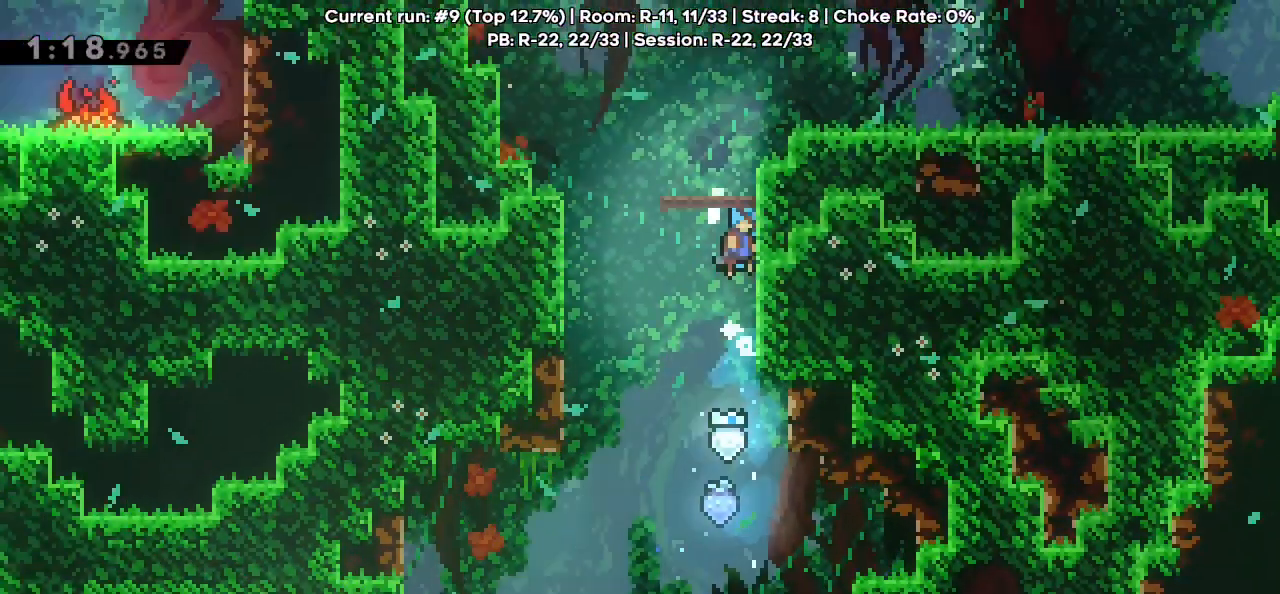
{"keys": ["grab", "jump2", "right"], "events": [[183, "jump", "up"], [317, "up", "up"]]}
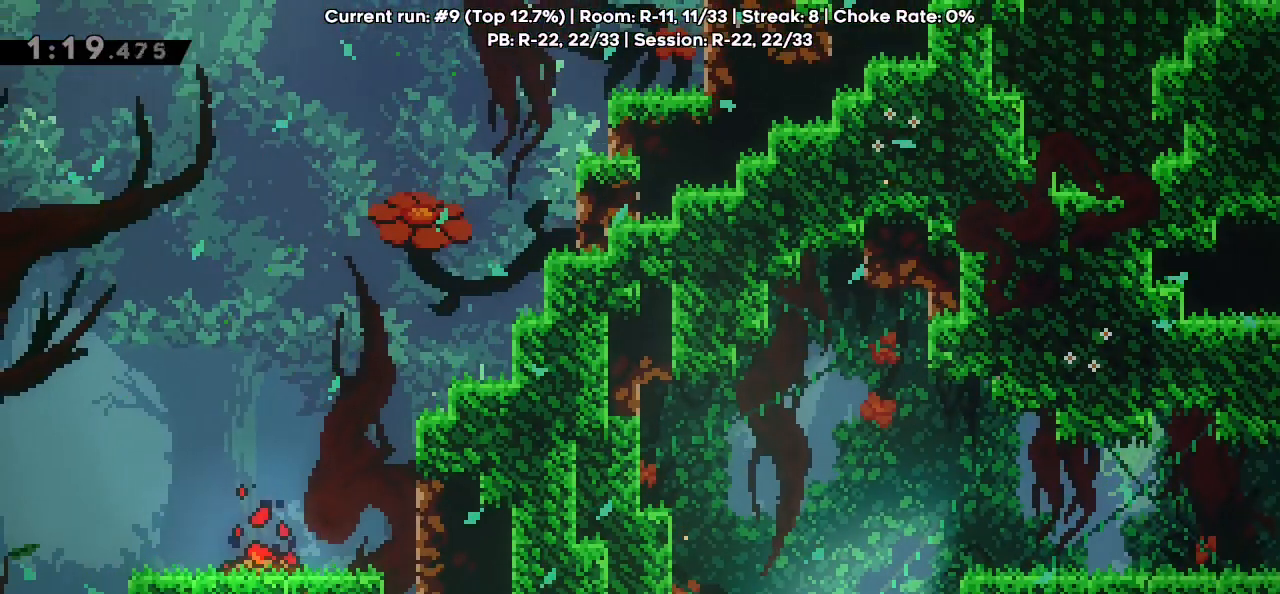
{"keys": ["dash", "down", "right"], "events": [[200, "jump", "down"], [367, "jump", "up"], [417, "down", "down"], [417, "grab", "up"], [417, "jump2", "up"], [467, "dash", "down"]]}
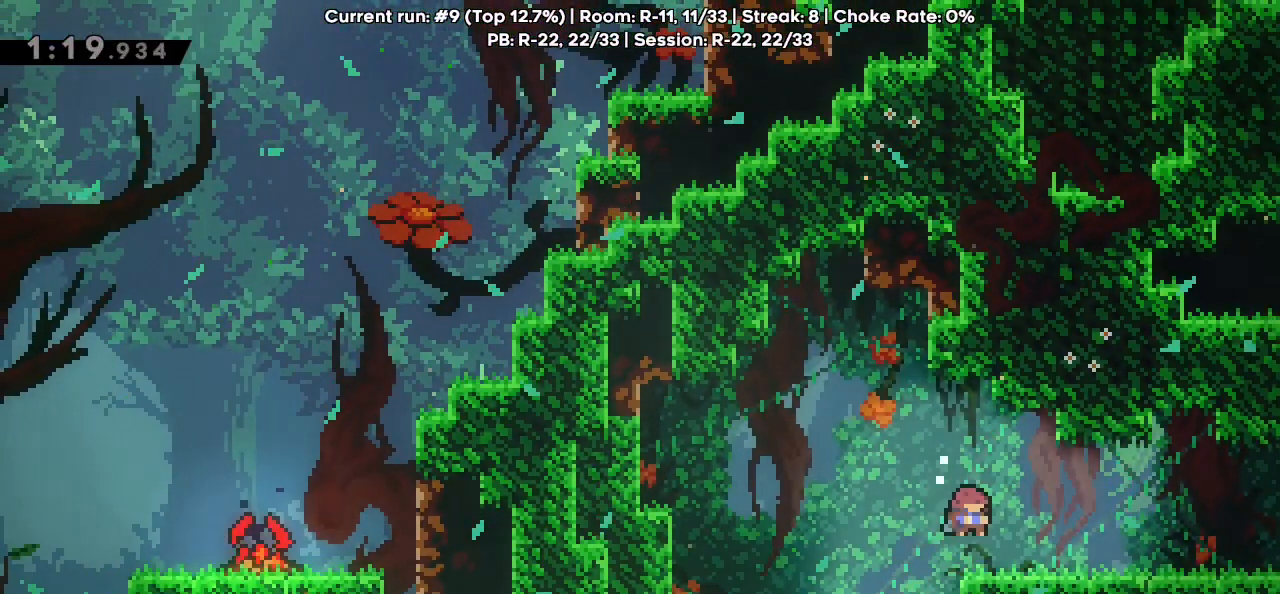
{"keys": ["right"], "events": [[67, "dash", "up"], [67, "jump", "down"], [117, "down", "up"], [167, "jump", "up"]]}
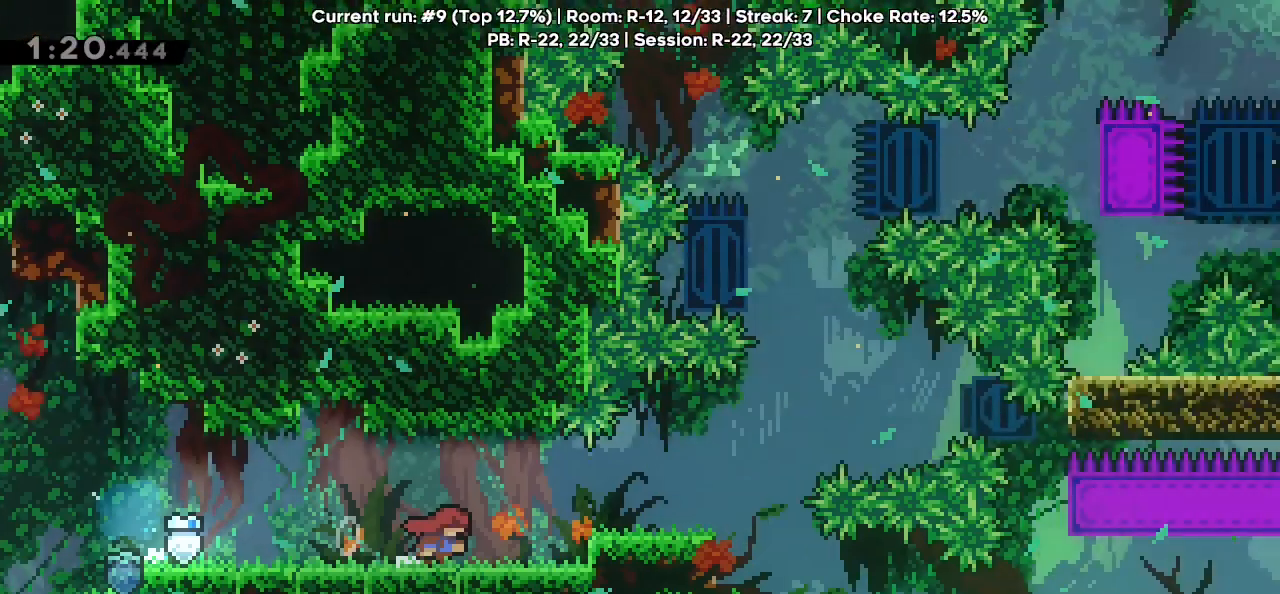
{"keys": ["right"], "events": []}
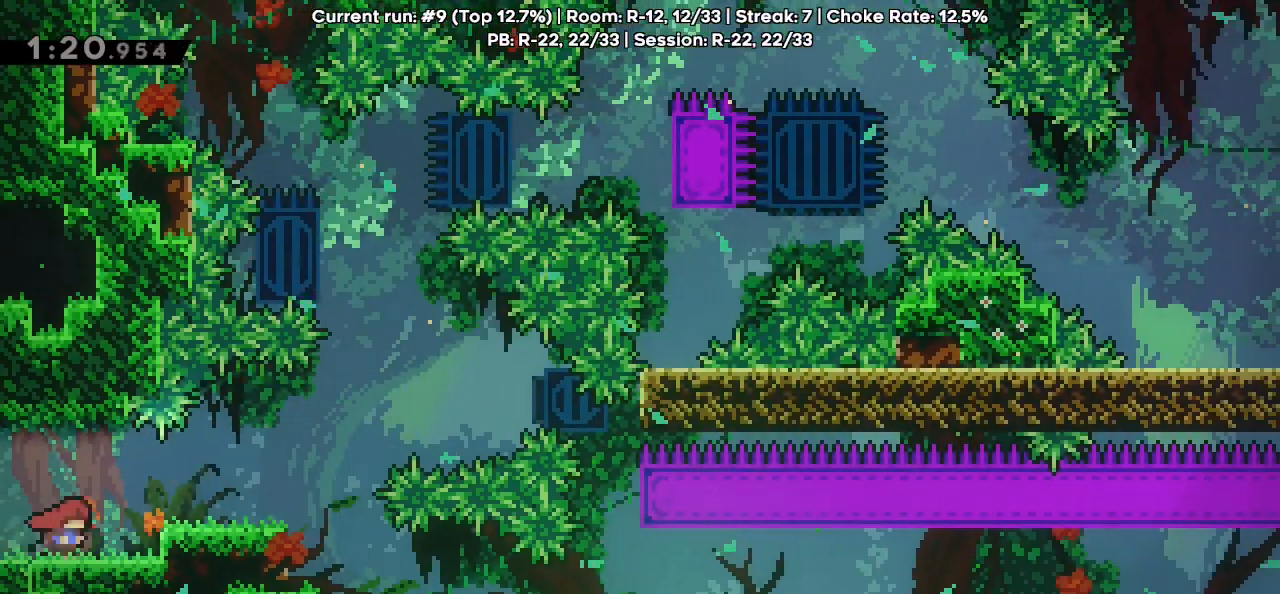
{"keys": ["right"], "events": [[100, "grab", "down"], [150, "up", "down"], [417, "grab", "up"], [417, "up", "up"]]}
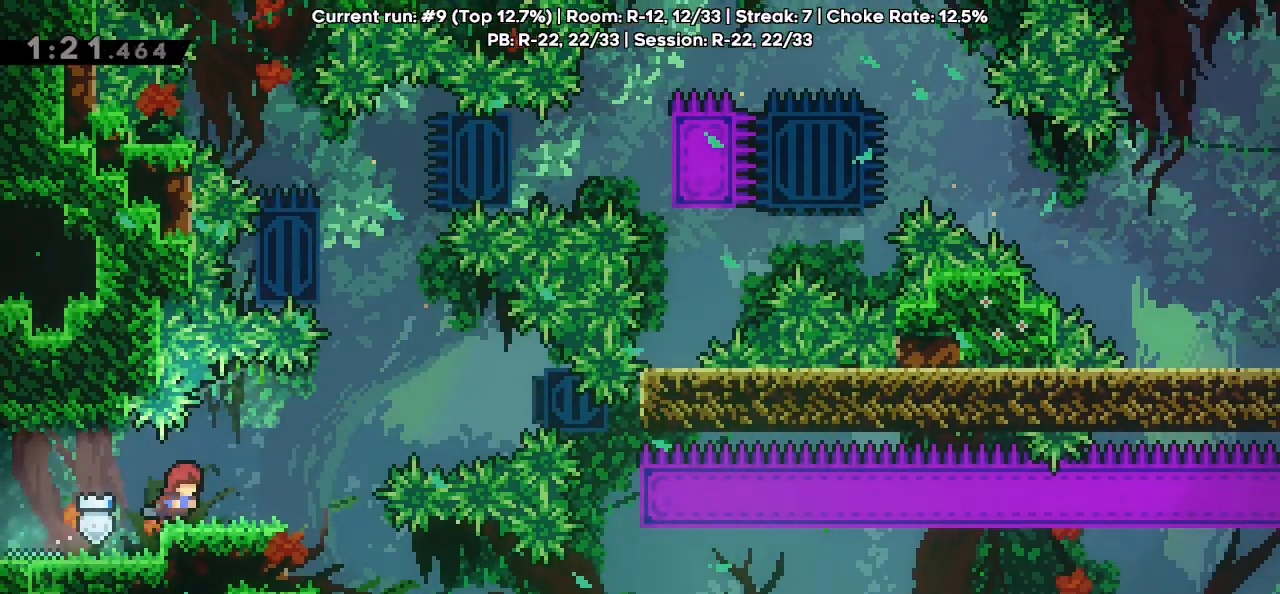
{"keys": ["jump", "right"], "events": [[350, "jump", "down"]]}
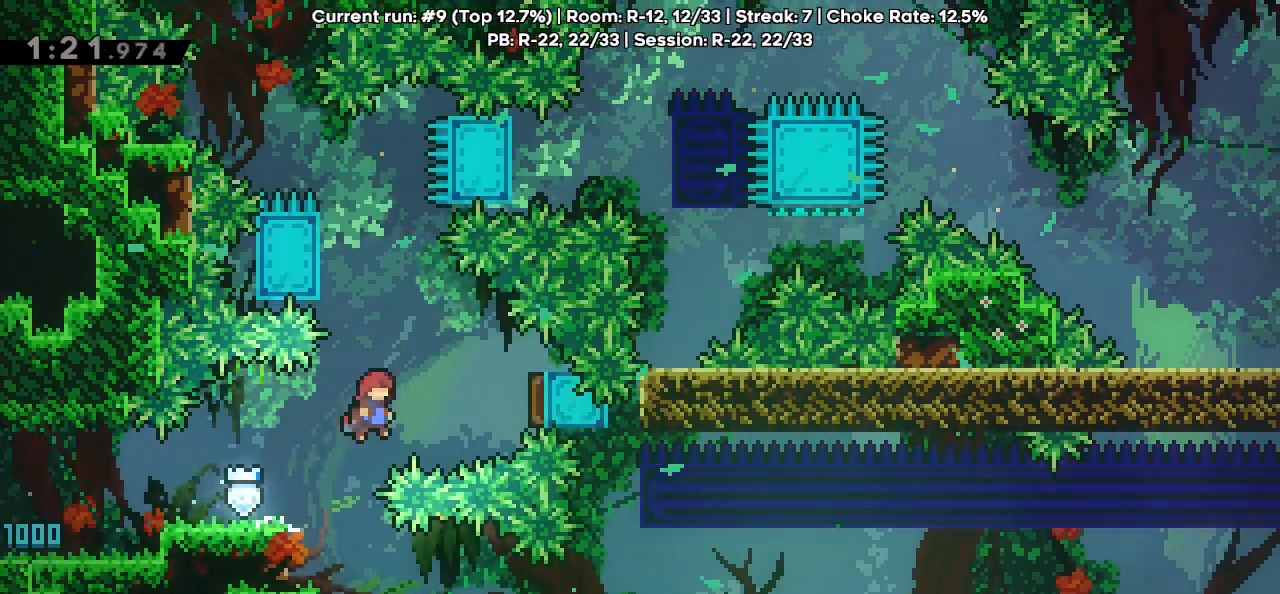
{"keys": ["left"], "events": [[117, "dash", "down"], [267, "jump", "up"], [317, "dash", "up"], [317, "left", "down"], [317, "right", "up"]]}
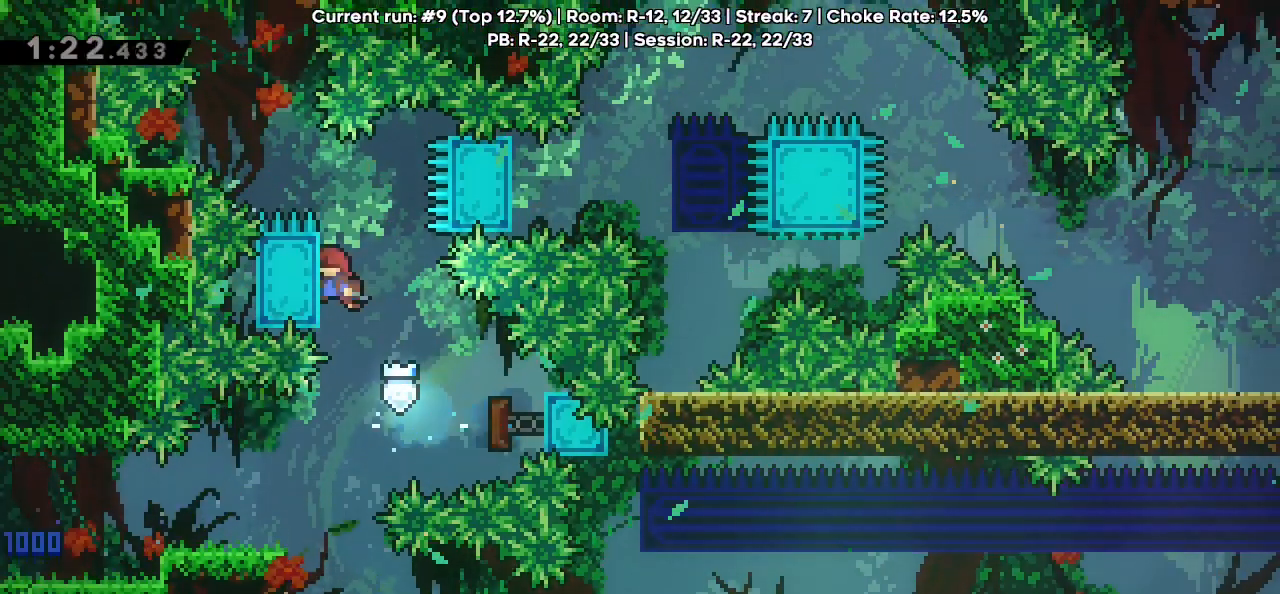
{"keys": ["dash", "right"], "events": [[33, "jump", "down"], [33, "left", "up"], [33, "right", "down"], [333, "dash", "down"], [467, "jump", "up"]]}
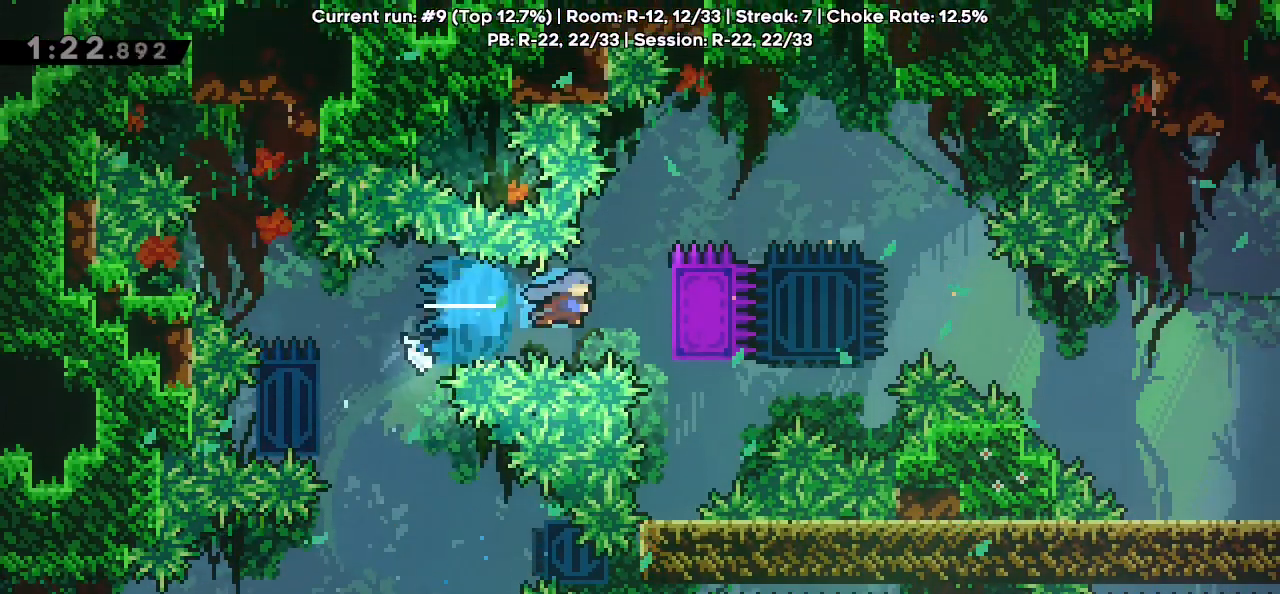
{"keys": [], "events": [[17, "dash", "up"], [17, "grab", "down"], [200, "grab", "up"], [200, "right", "up"]]}
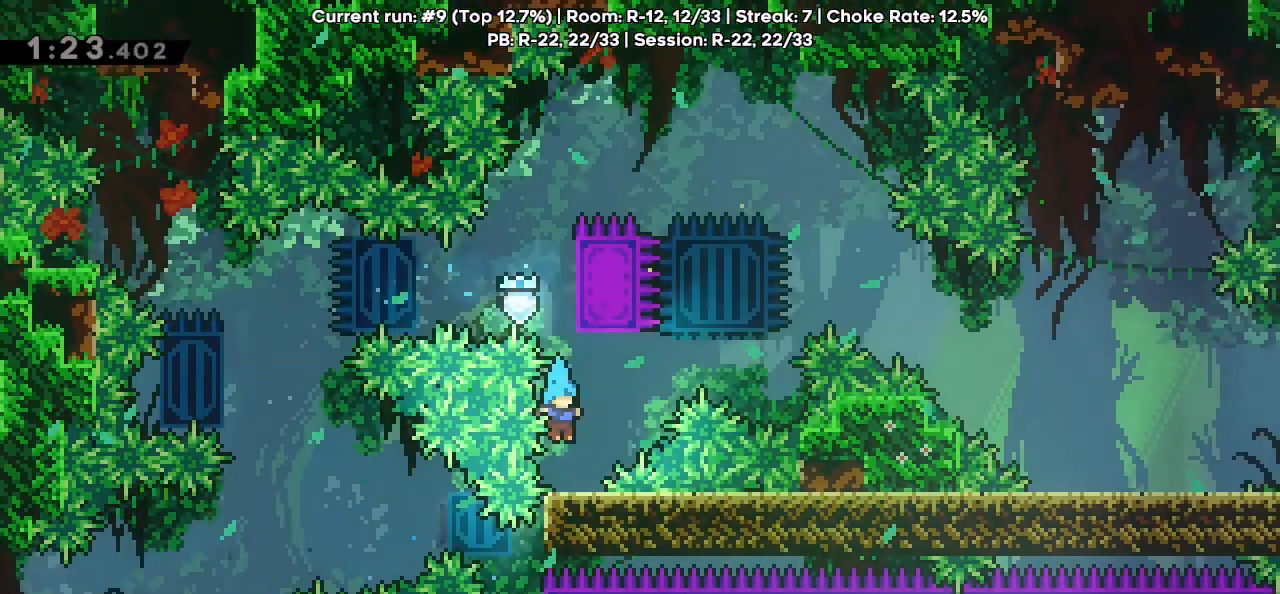
{"keys": ["grab", "jump", "right"], "events": [[17, "right", "down"], [133, "jump", "down"], [217, "grab", "down"], [400, "jump", "up"], [450, "jump", "down"]]}
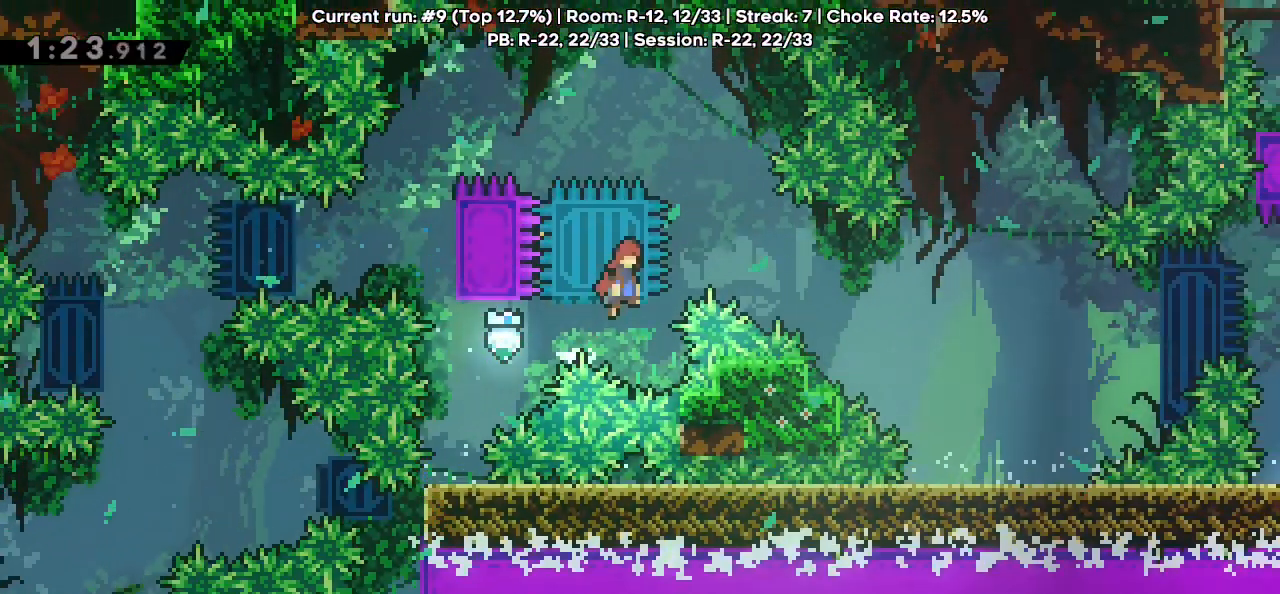
{"keys": ["dash", "down", "grab", "jump", "right"], "events": [[333, "dash", "down"], [333, "down", "down"]]}
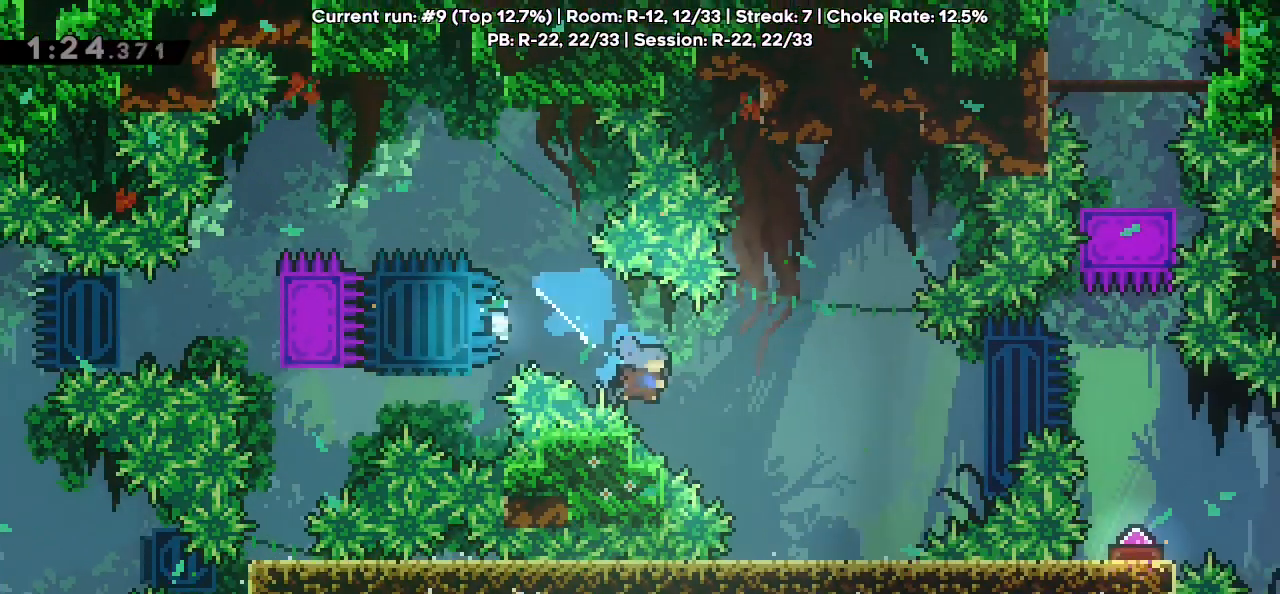
{"keys": ["grab", "jump", "right"], "events": [[17, "dash", "up"], [17, "grab", "up"], [17, "jump", "up"], [50, "down", "up"], [350, "jump", "down"], [383, "grab", "down"]]}
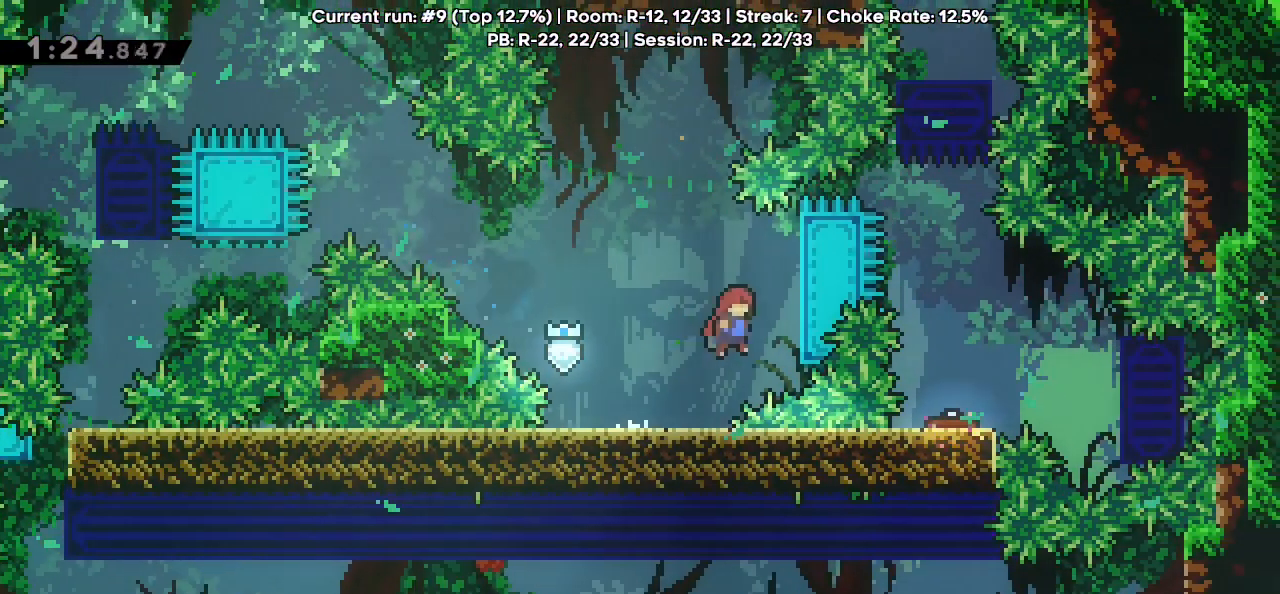
{"keys": ["dash", "down", "grab", "jump", "right"], "events": [[83, "jump", "up"], [117, "jump", "down"], [450, "dash", "down"], [450, "down", "down"]]}